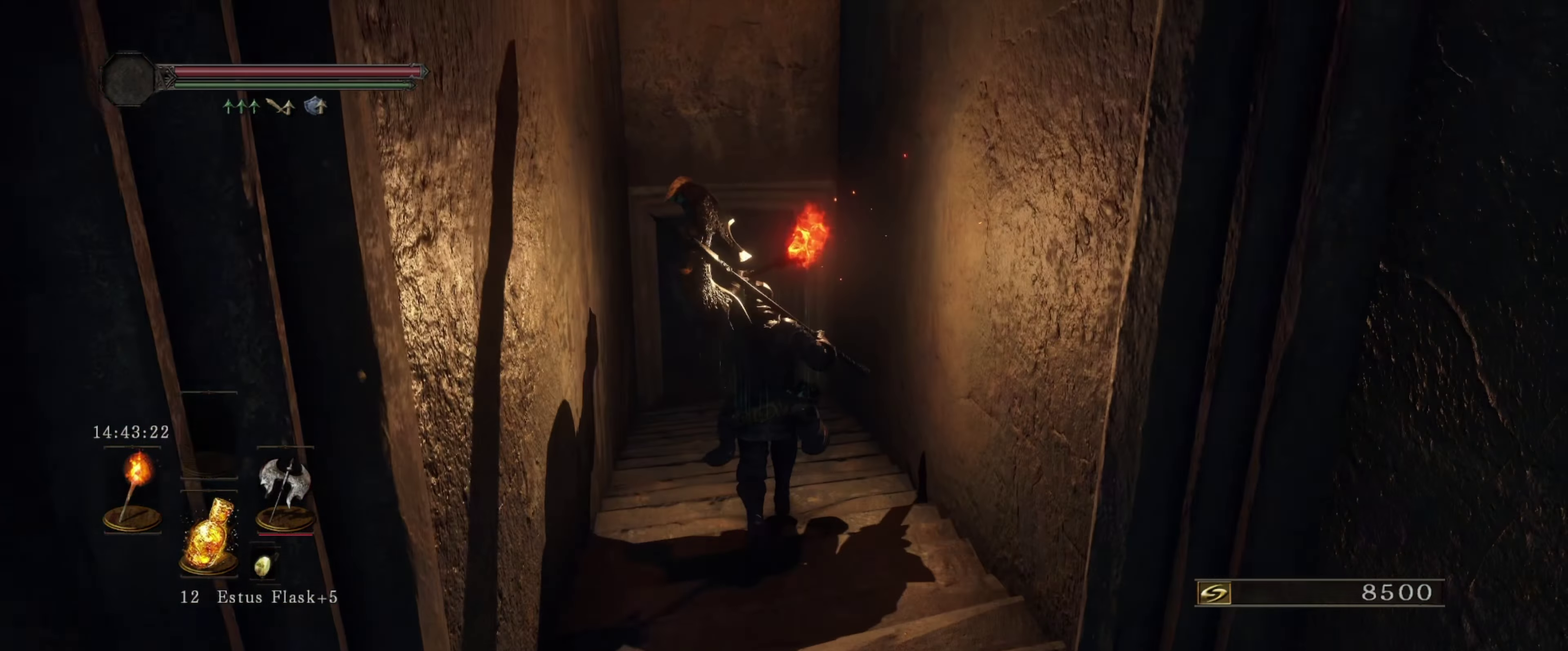
Gameplay with a controller (Xbox layout); each line is a JSON object with the inputs held at the frame after it (dt_ms = milliseconds from this image to that frame). "events" lists button and stick changes between this image and that frame as [ms after this image, input, new state], when the widget could be followed in between. Not read: L3 R1 R3.
{"dt_ms": 500, "buttons": [], "left_stick": "up", "right_stick": "center", "events": [[17, "right_stick", "right"], [150, "right_stick", "center"]]}
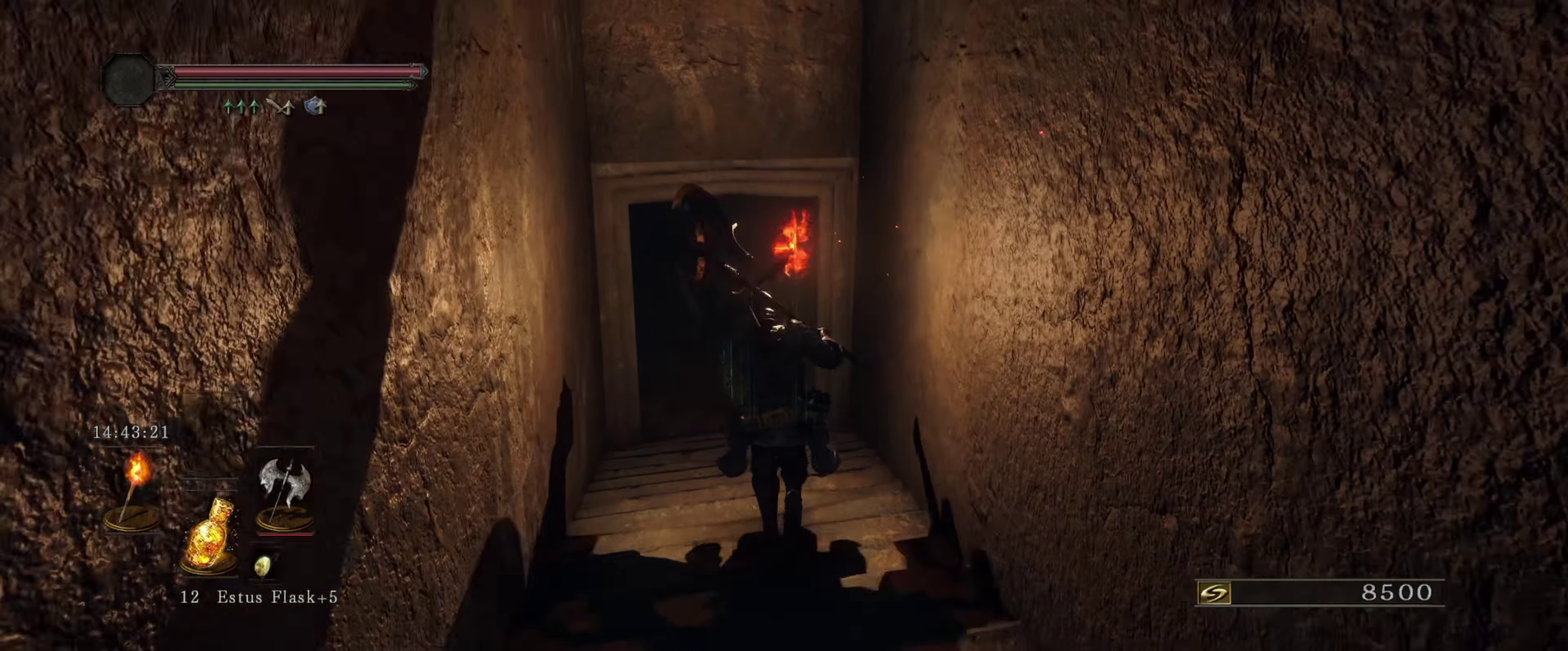
{"dt_ms": 300, "buttons": [], "left_stick": "up", "right_stick": "center", "events": [[100, "right_stick", "down-left"], [234, "right_stick", "center"]]}
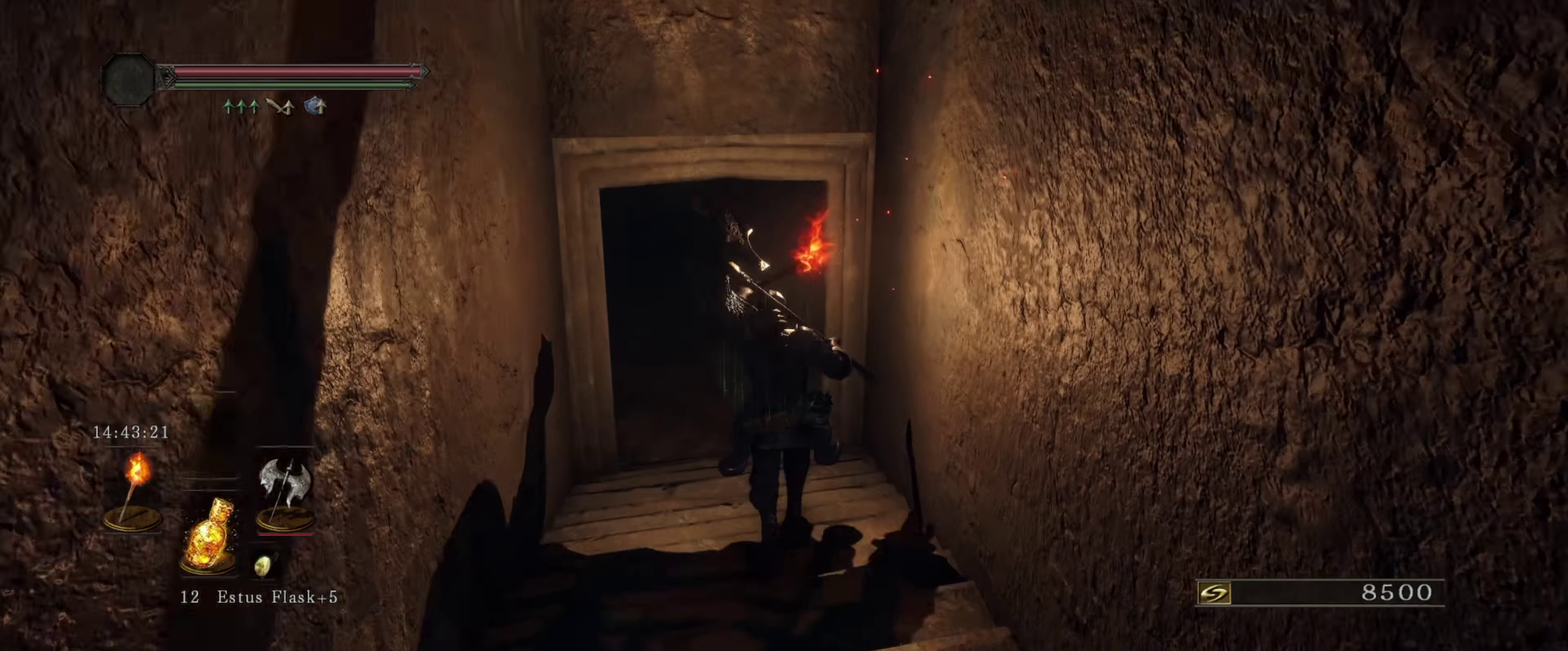
{"dt_ms": 700, "buttons": [], "left_stick": "up-left", "right_stick": "center", "events": [[334, "left_stick", "up-left"]]}
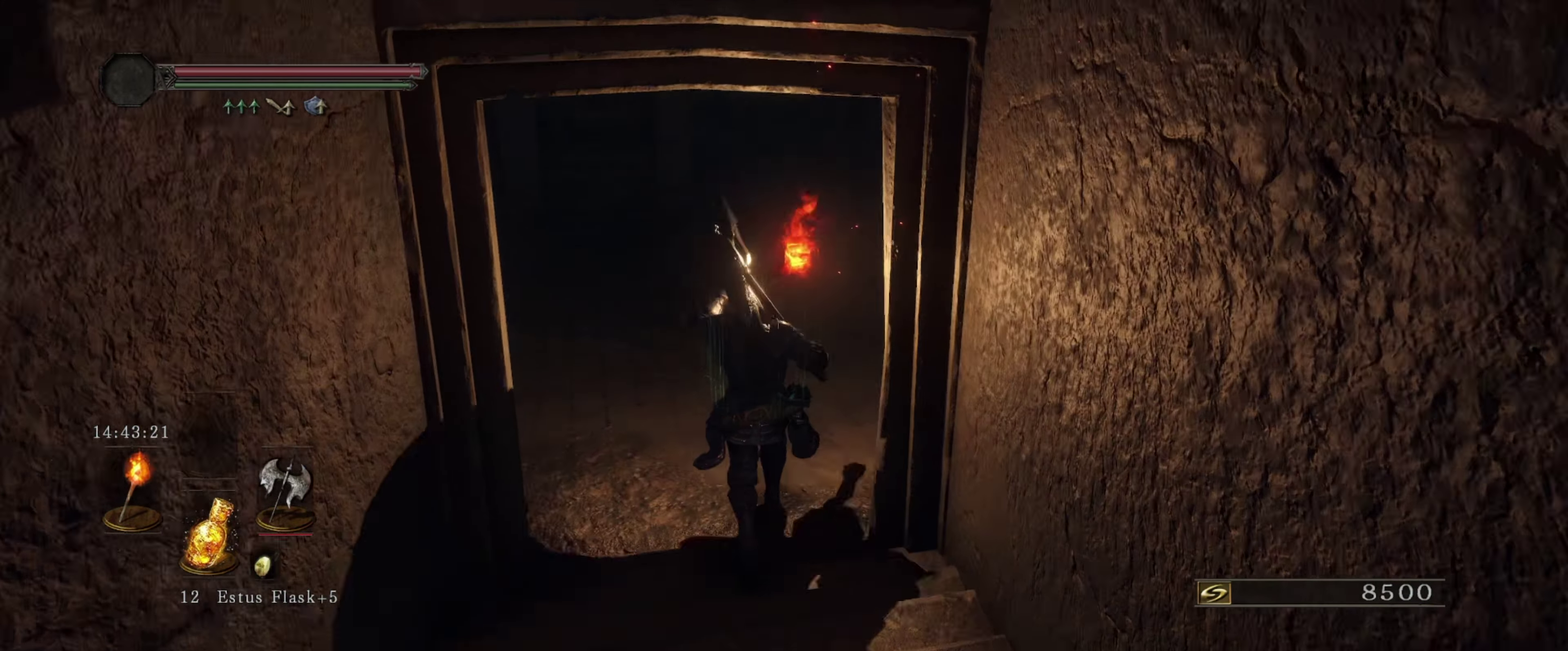
{"dt_ms": 500, "buttons": [], "left_stick": "up-left", "right_stick": "center", "events": [[100, "right_stick", "up-left"], [384, "right_stick", "center"]]}
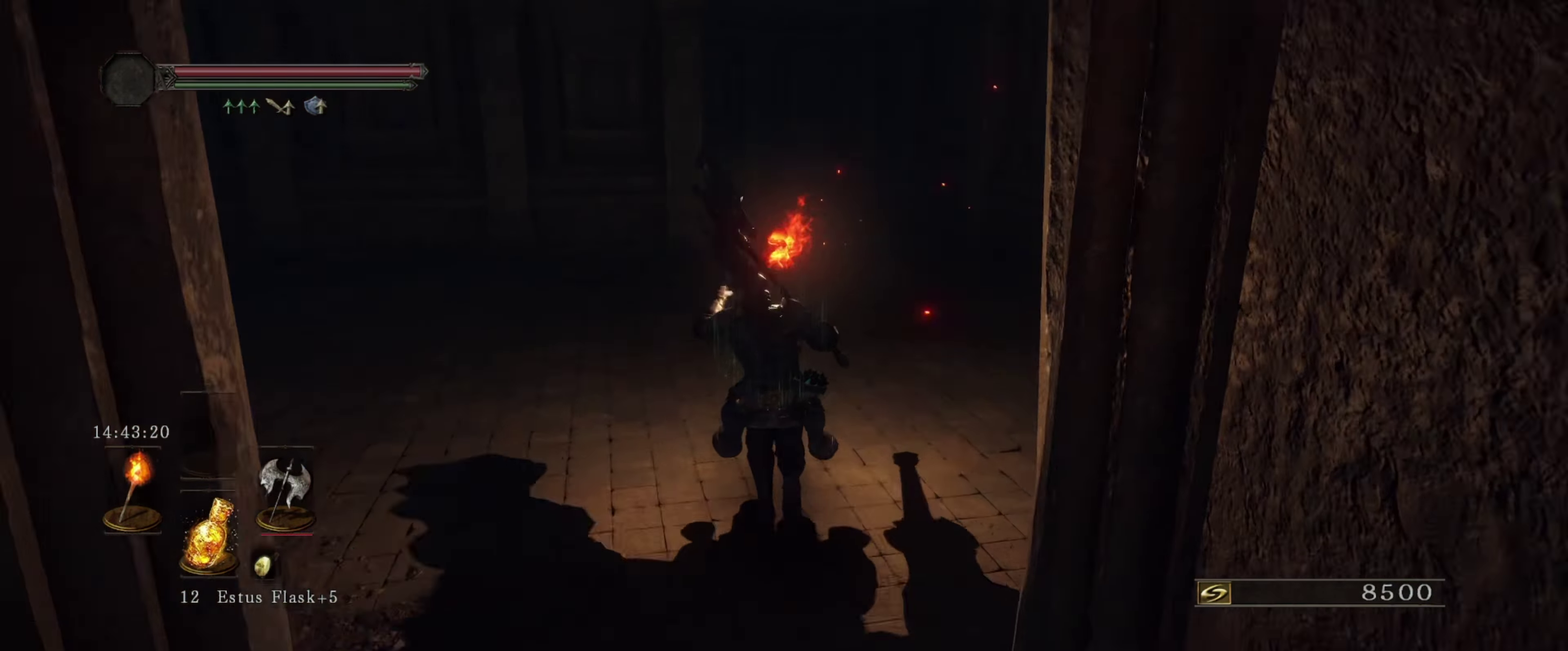
{"dt_ms": 700, "buttons": [], "left_stick": "up", "right_stick": "left"}
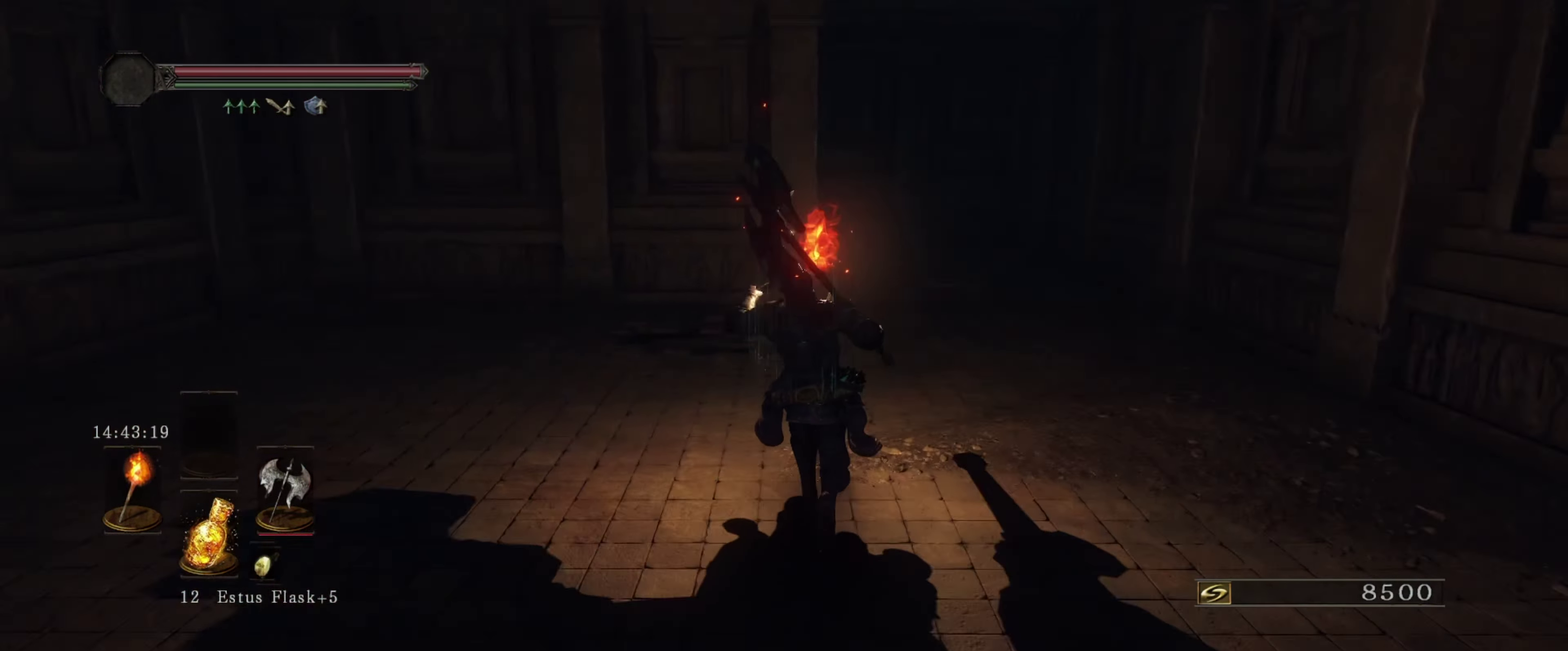
{"dt_ms": 300, "buttons": [], "left_stick": "up-right", "right_stick": "left", "events": [[184, "left_stick", "up-right"]]}
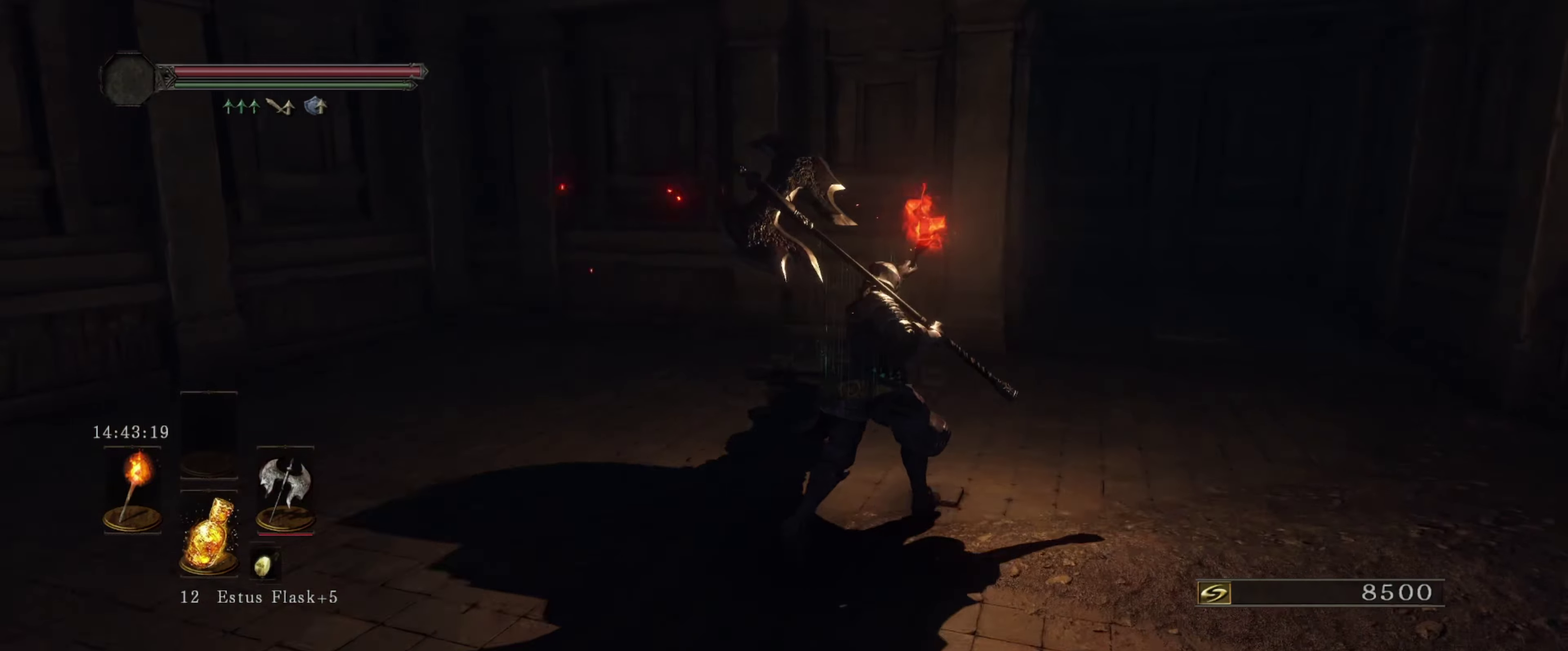
{"dt_ms": 500, "buttons": [], "left_stick": "up-right", "right_stick": "center", "events": [[50, "right_stick", "center"]]}
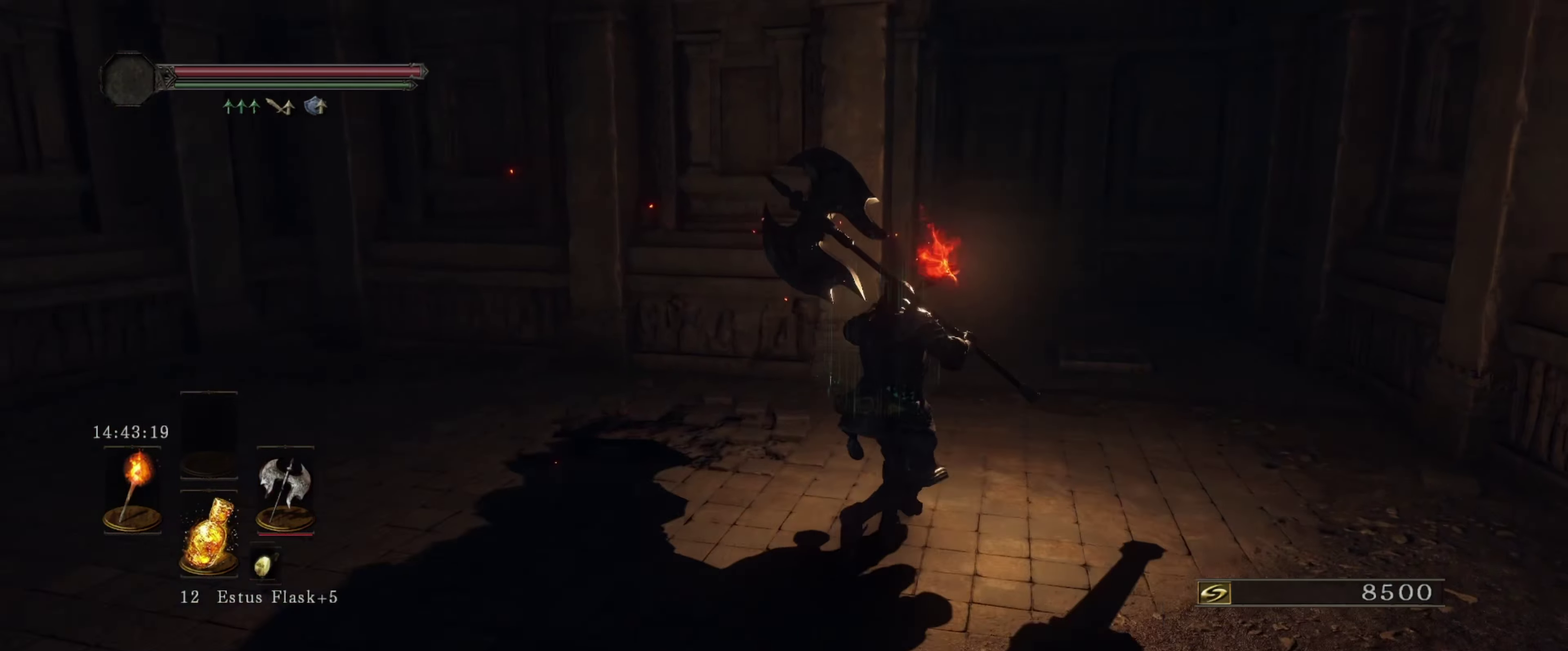
{"dt_ms": 500, "buttons": [], "left_stick": "up-right", "right_stick": "down-right", "events": [[450, "right_stick", "down-right"]]}
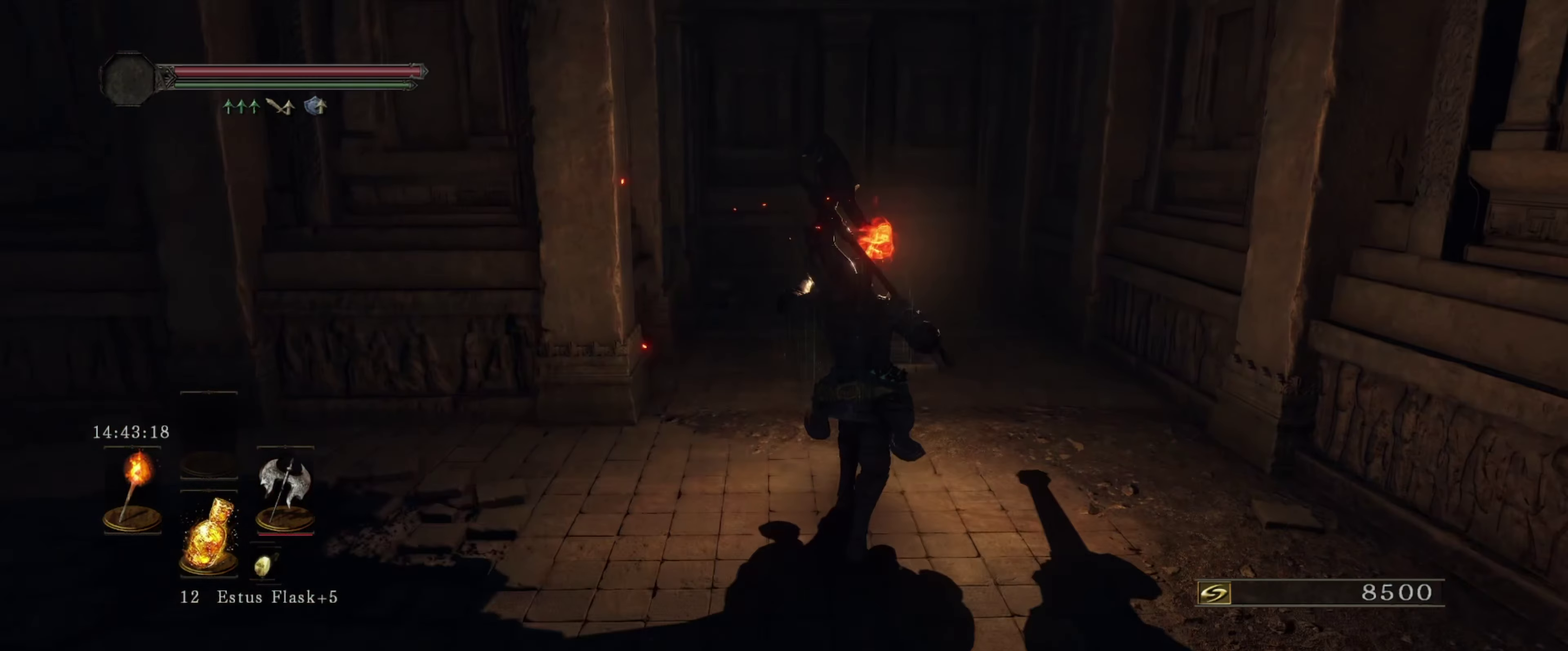
{"dt_ms": 500, "buttons": [], "left_stick": "up", "right_stick": "center", "events": [[116, "right_stick", "center"], [166, "left_stick", "up"]]}
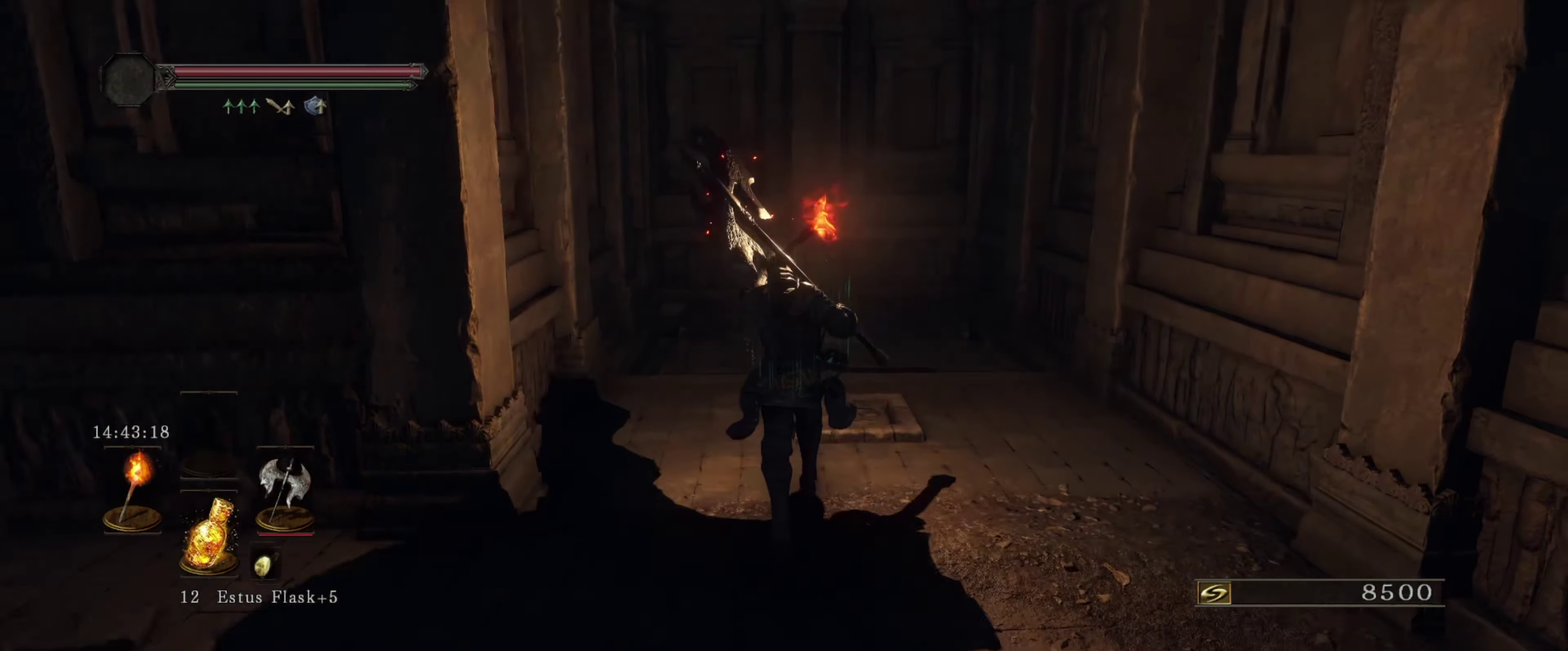
{"dt_ms": 300, "buttons": [], "left_stick": "up-right", "right_stick": "center", "events": [[216, "left_stick", "up-right"]]}
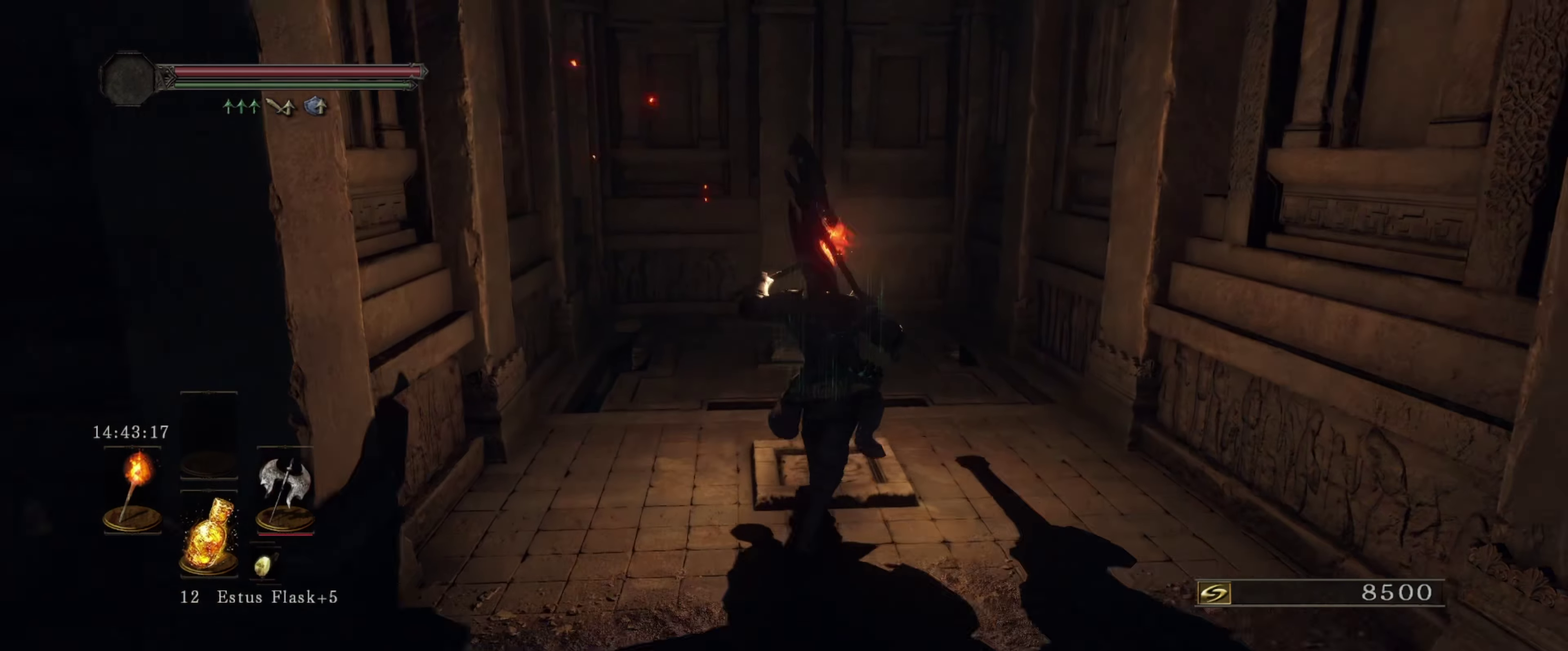
{"dt_ms": 400, "buttons": [], "left_stick": "up", "right_stick": "center", "events": [[66, "left_stick", "up"], [283, "right_stick", "down"], [400, "right_stick", "center"]]}
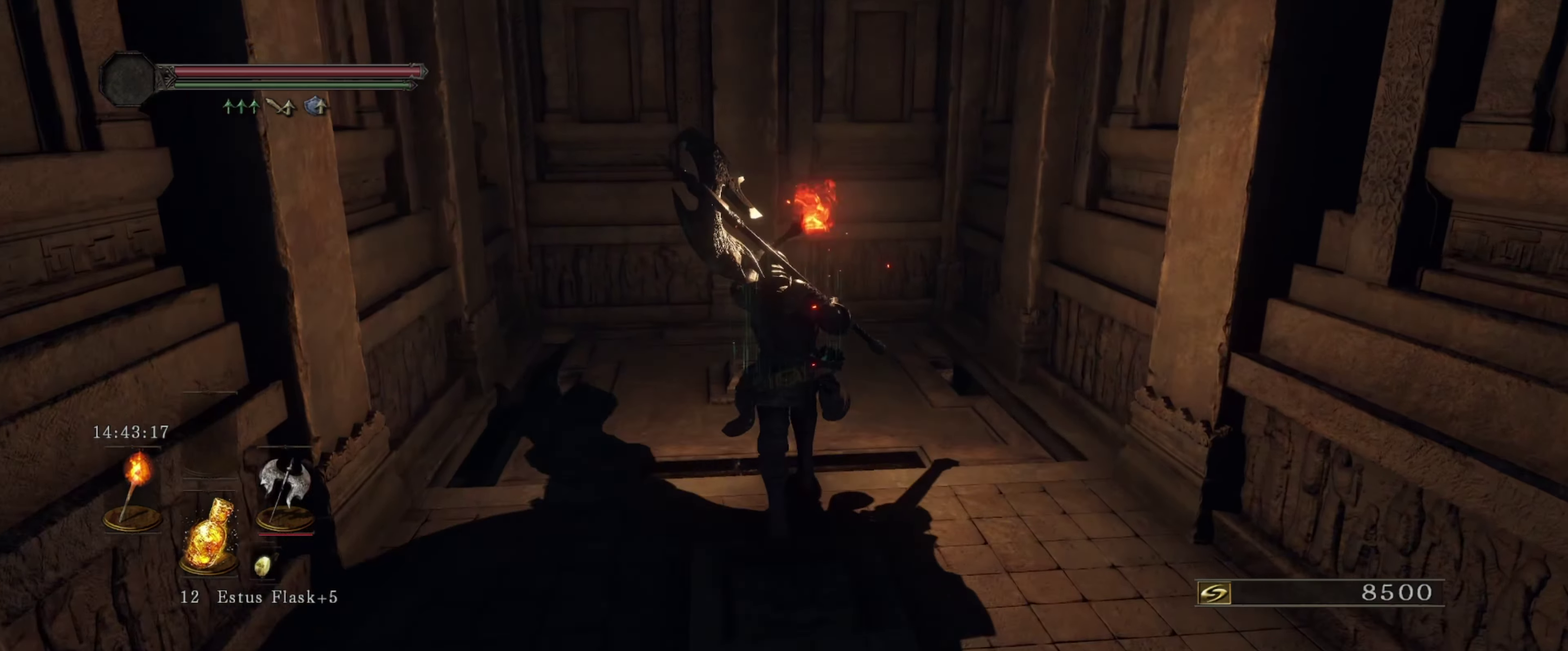
{"dt_ms": 300, "buttons": [], "left_stick": "up", "right_stick": "center", "events": []}
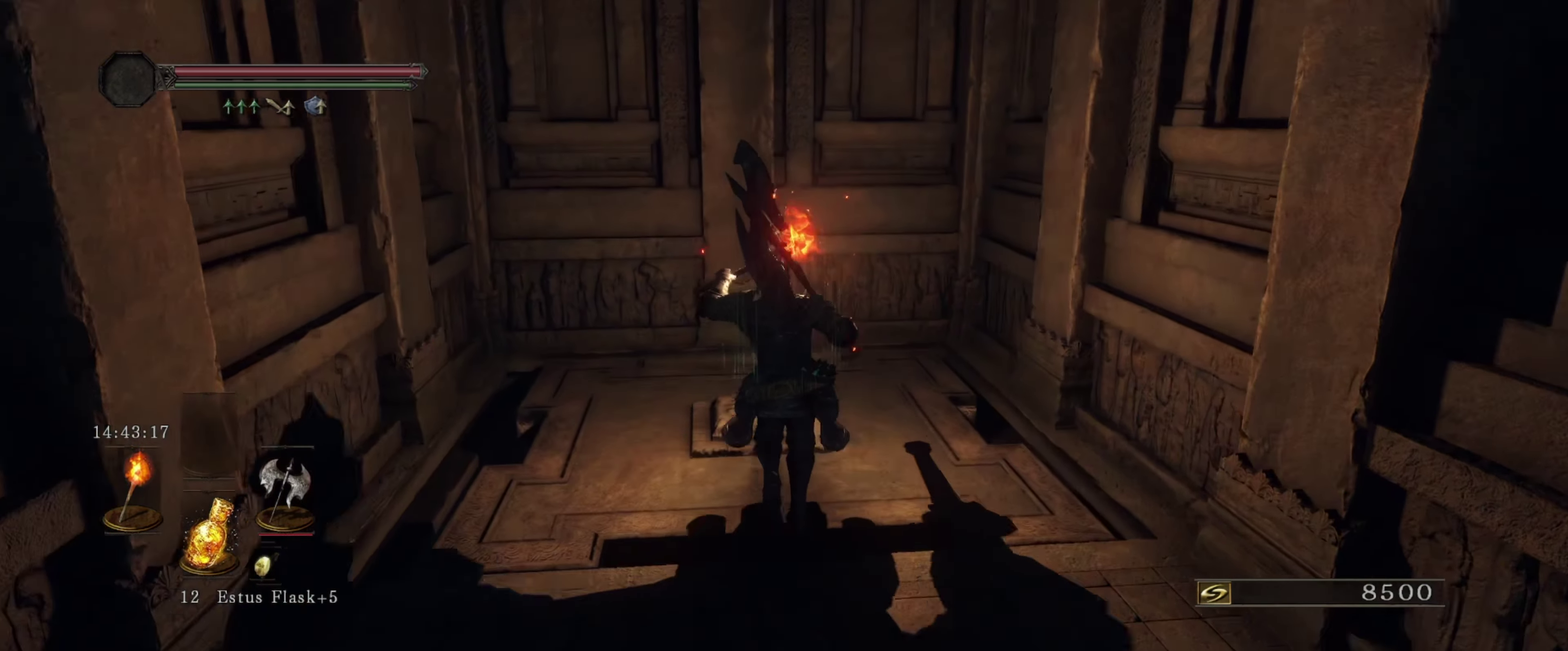
{"dt_ms": 500, "buttons": [], "left_stick": "center", "right_stick": "right", "events": [[450, "left_stick", "center"], [450, "right_stick", "right"]]}
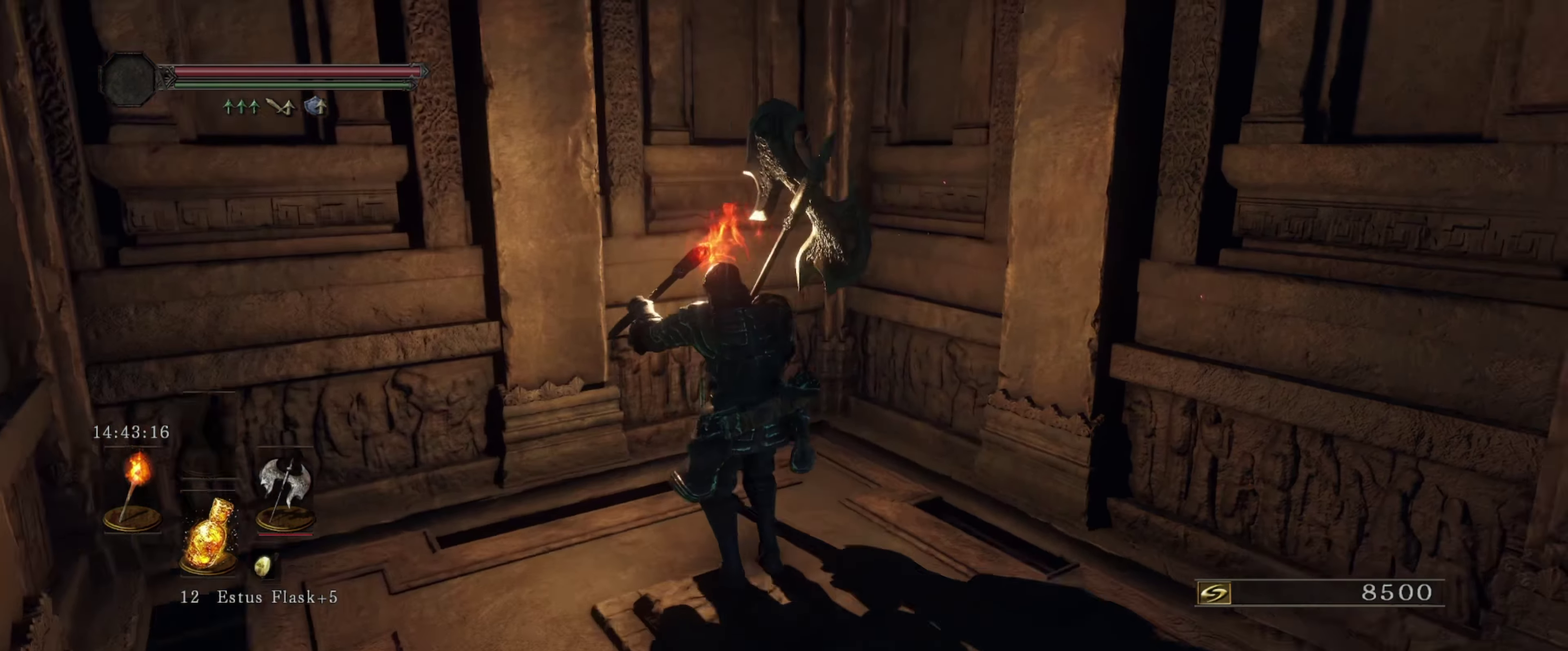
{"dt_ms": 300, "buttons": [], "left_stick": "right", "right_stick": "right", "events": [[300, "left_stick", "right"]]}
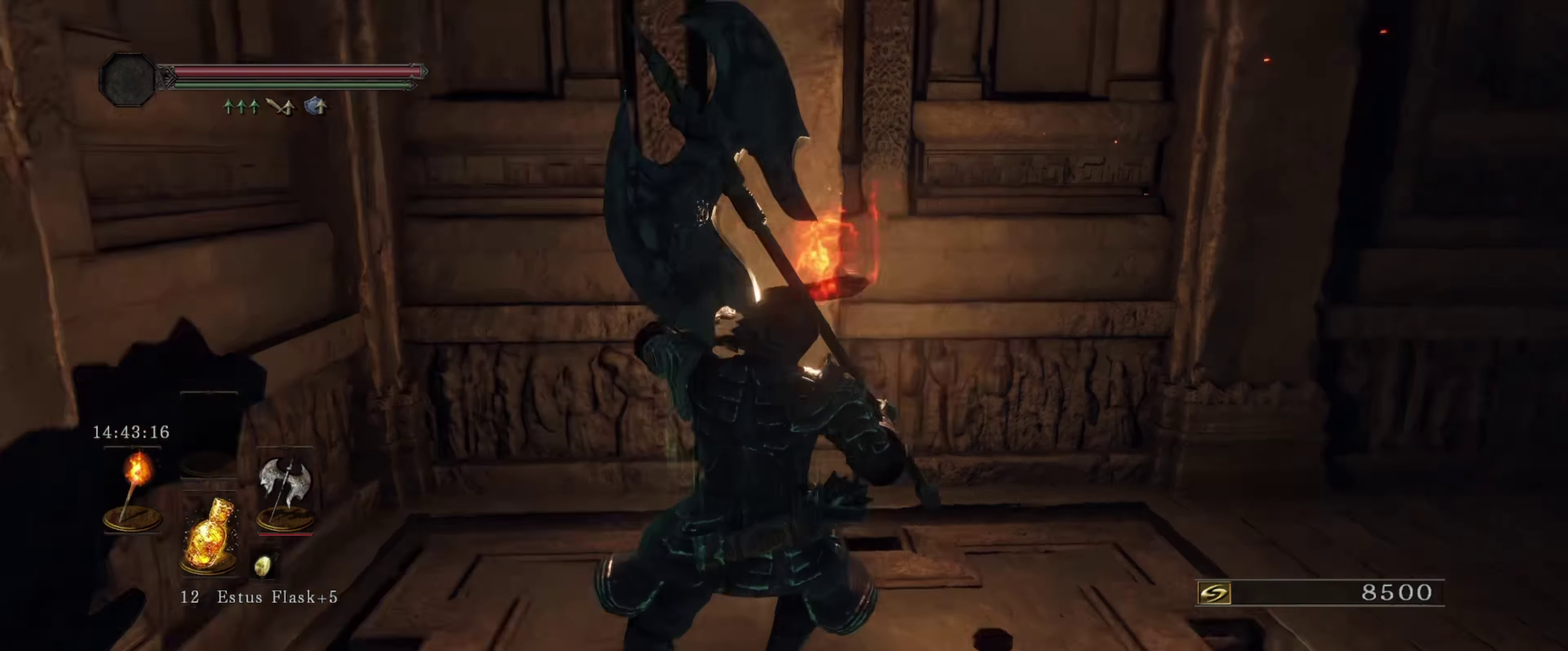
{"dt_ms": 700, "buttons": [], "left_stick": "center", "right_stick": "center", "events": [[150, "left_stick", "center"], [466, "right_stick", "center"]]}
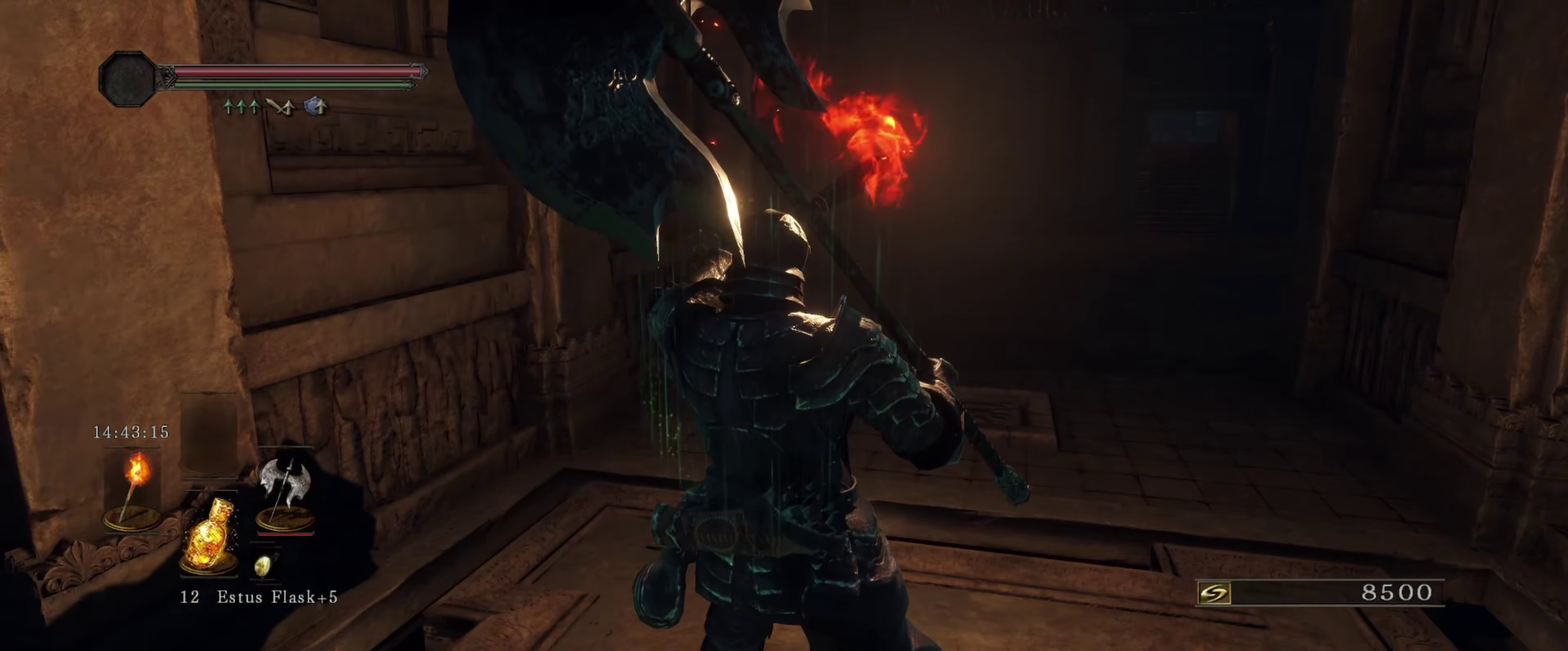
{"dt_ms": 500, "buttons": [], "left_stick": "center", "right_stick": "center", "events": []}
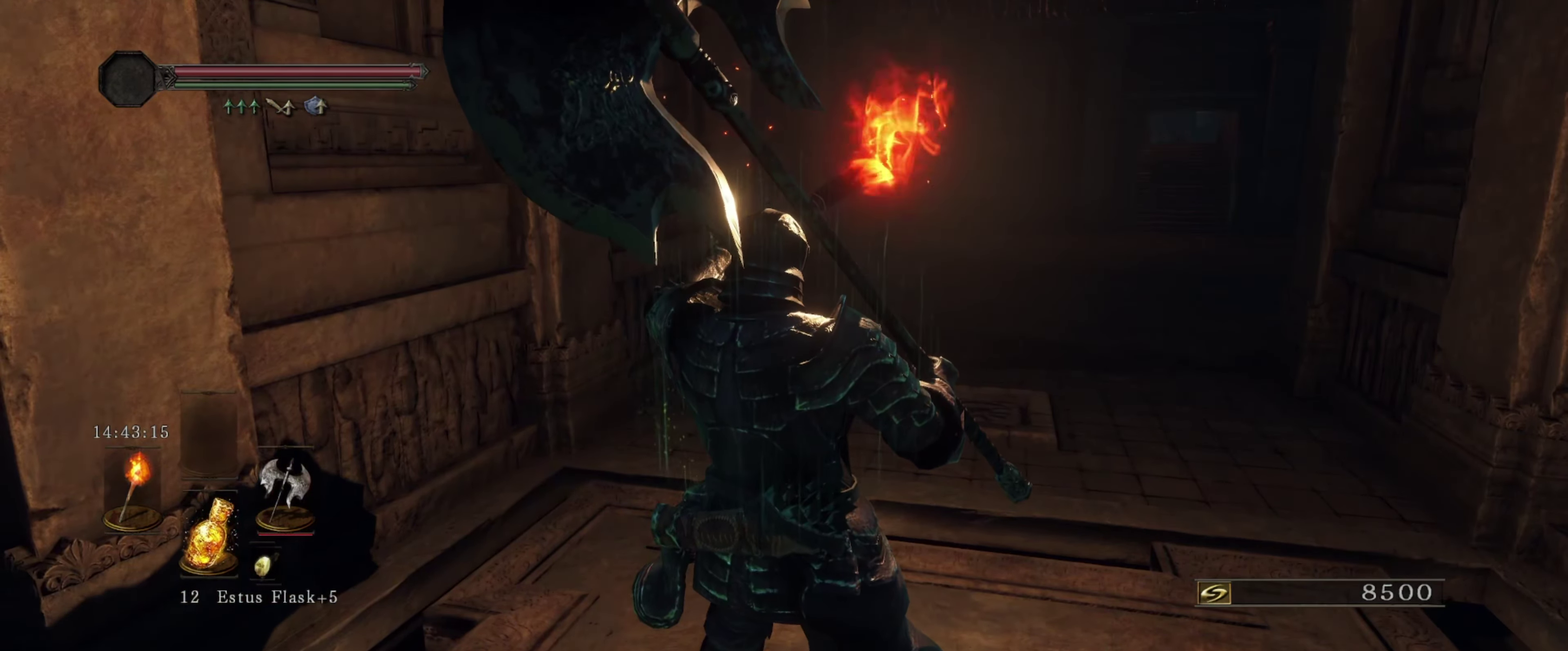
{"dt_ms": 500, "buttons": [], "left_stick": "center", "right_stick": "center", "events": []}
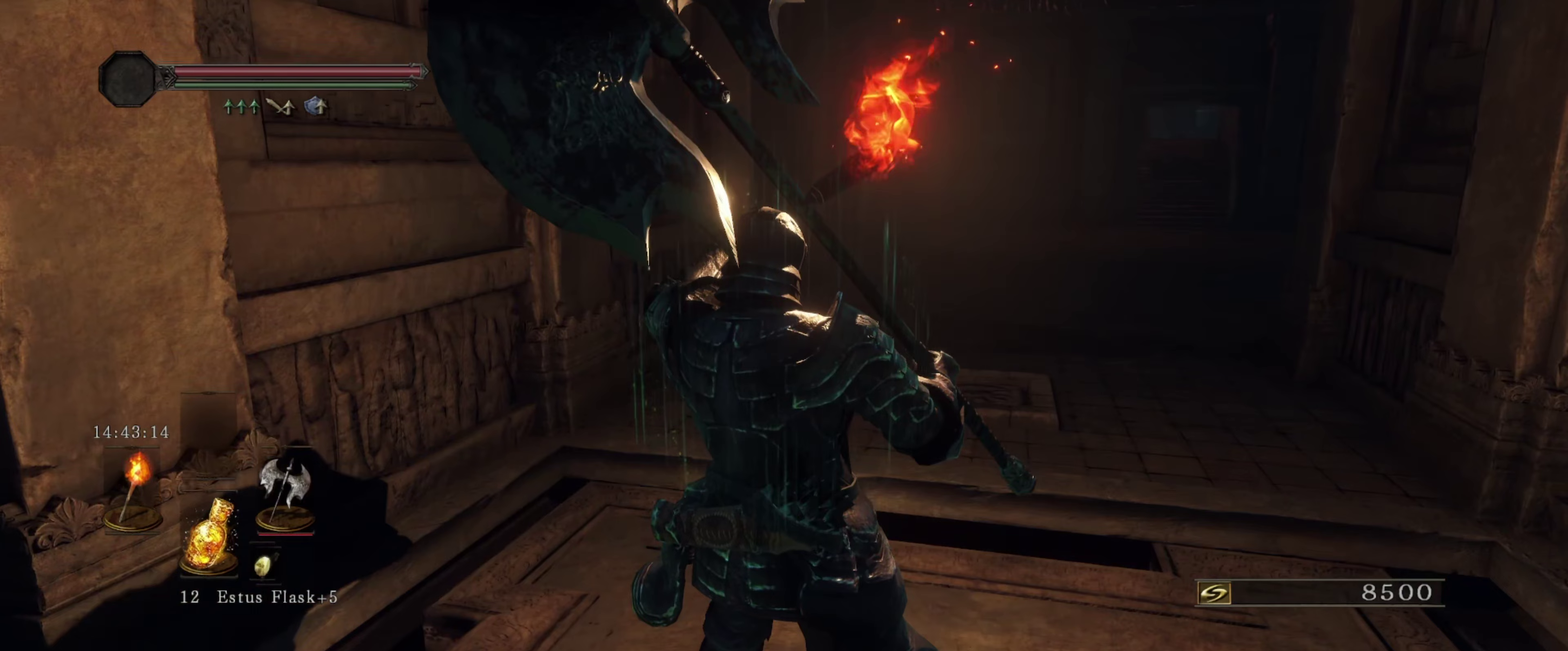
{"dt_ms": 500, "buttons": [], "left_stick": "center", "right_stick": "center", "events": []}
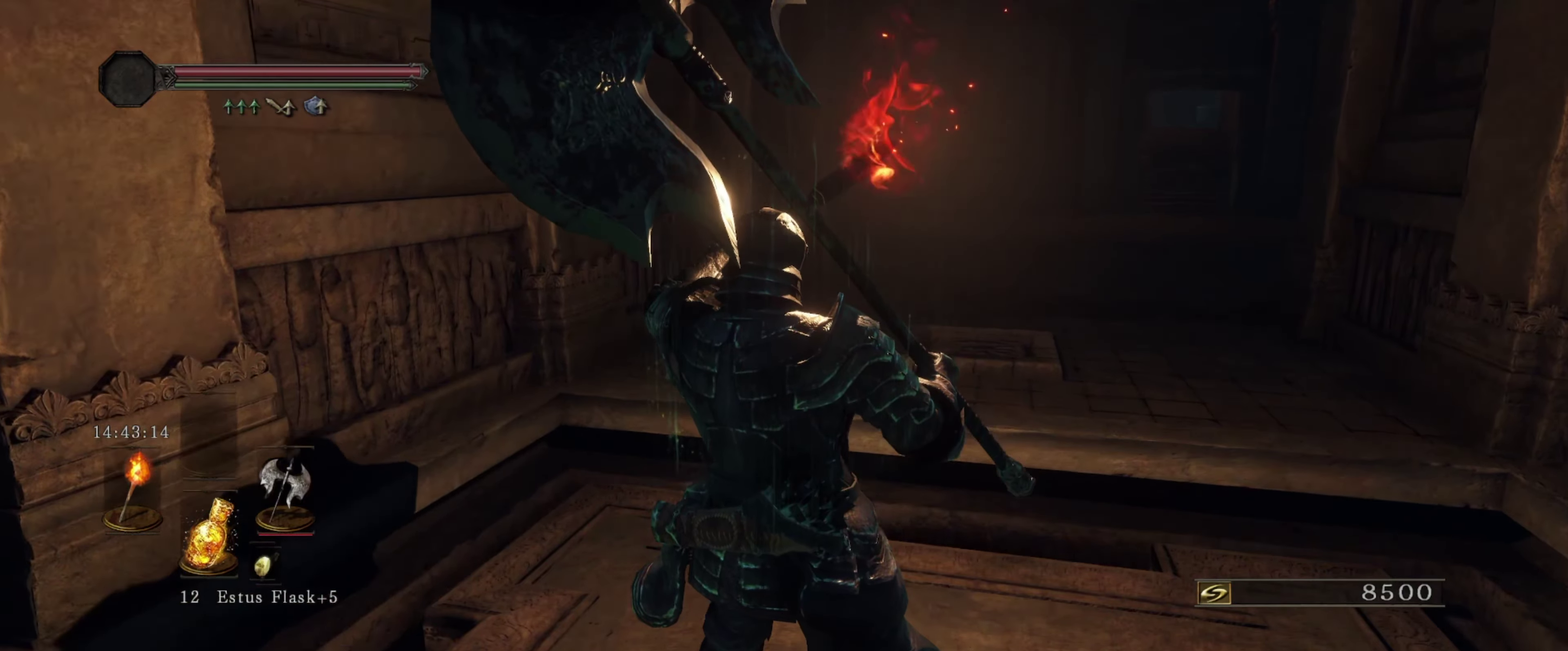
{"dt_ms": 500, "buttons": [], "left_stick": "center", "right_stick": "center", "events": []}
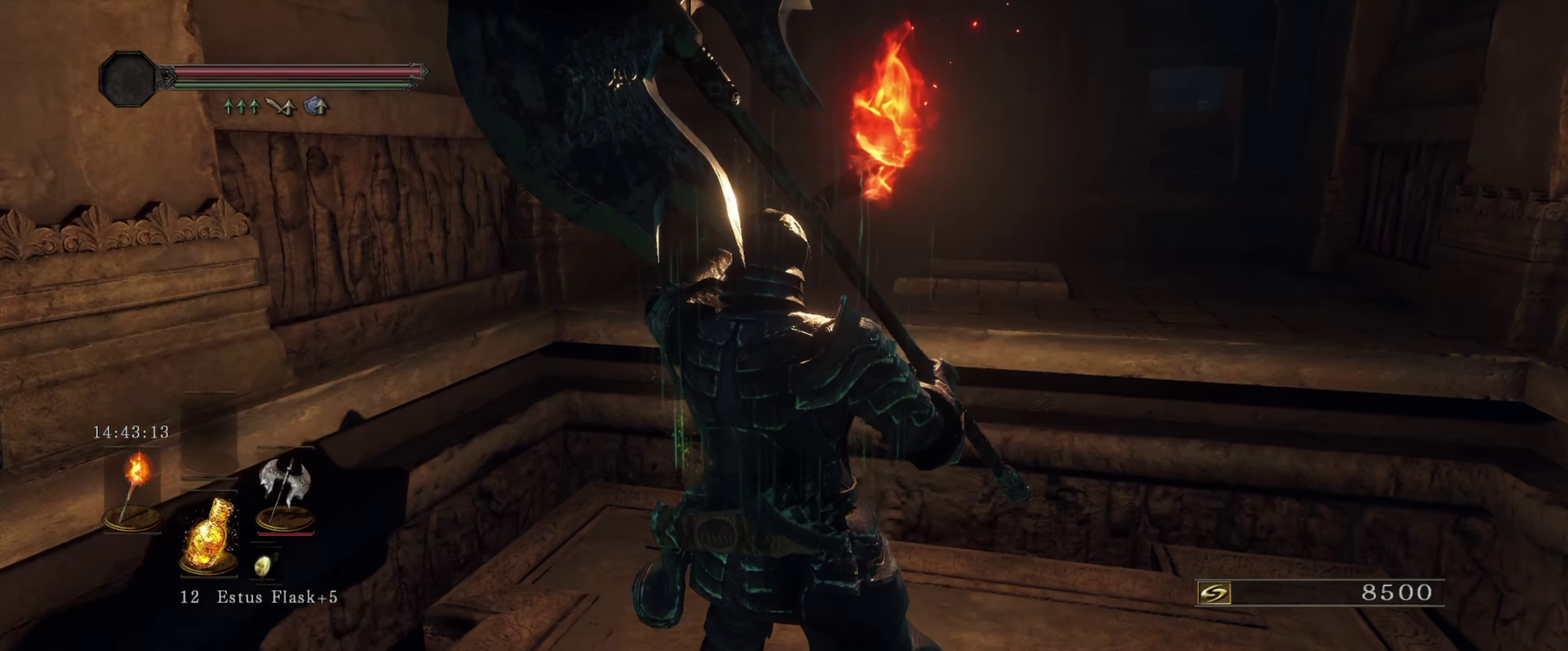
{"dt_ms": 700, "buttons": [], "left_stick": "center", "right_stick": "right", "events": [[700, "right_stick", "right"]]}
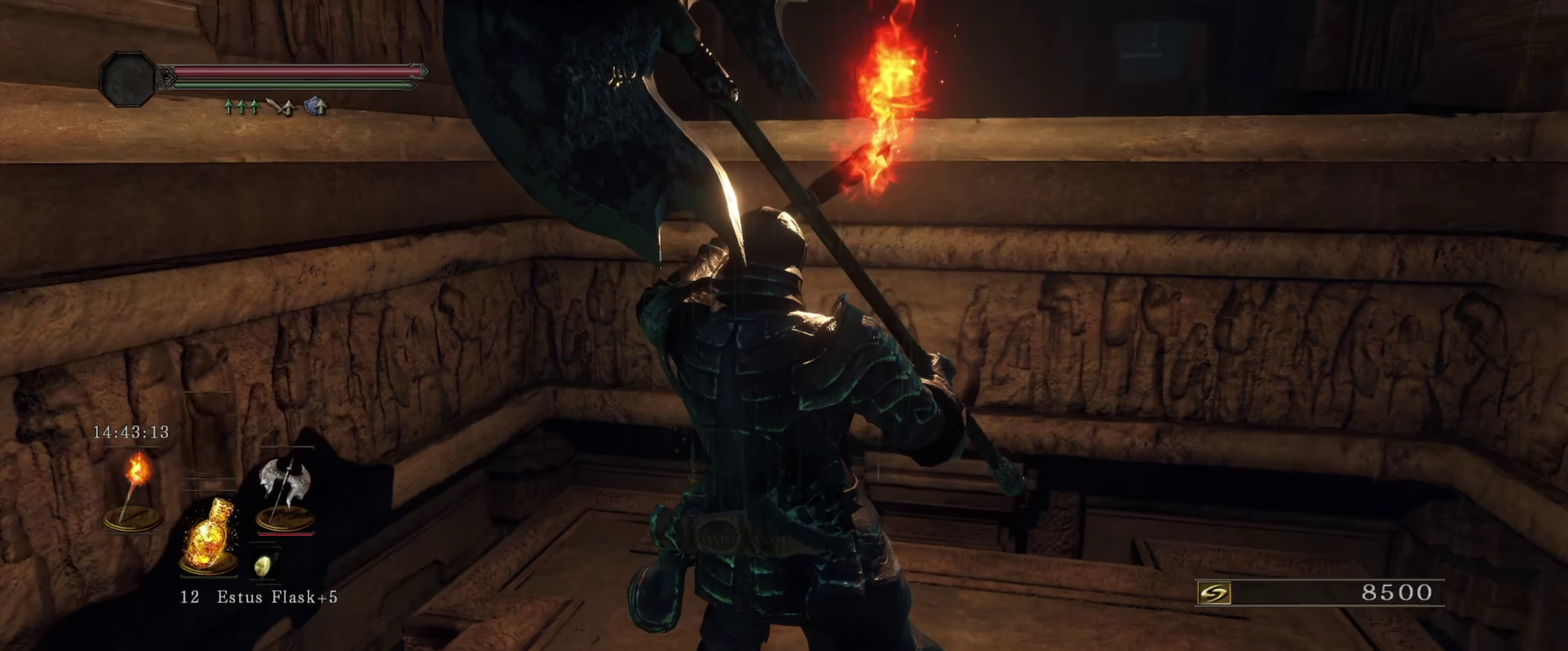
{"dt_ms": 300, "buttons": [], "left_stick": "center", "right_stick": "right", "events": []}
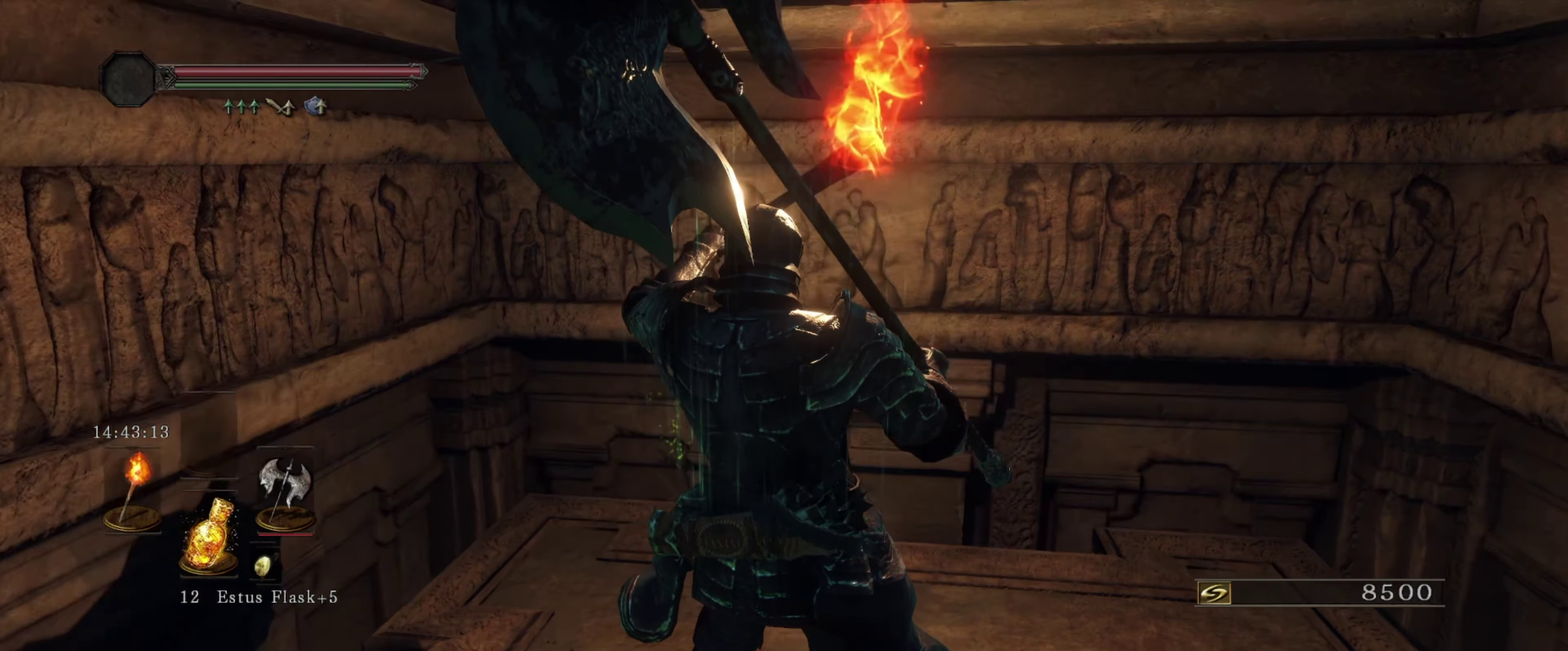
{"dt_ms": 600, "buttons": [], "left_stick": "center", "right_stick": "down-right", "events": [[83, "right_stick", "center"], [500, "right_stick", "right"], [600, "right_stick", "down-right"]]}
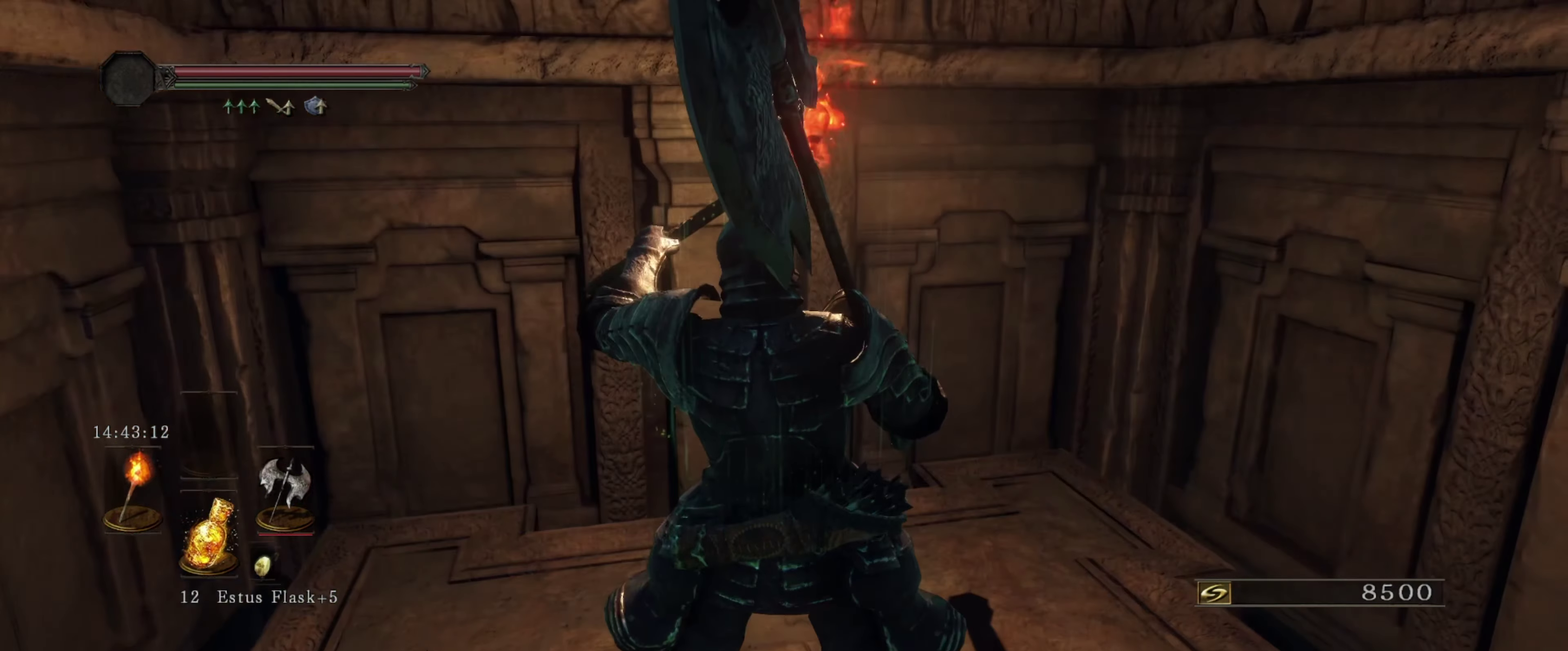
{"dt_ms": 400, "buttons": [], "left_stick": "center", "right_stick": "center", "events": [[100, "right_stick", "center"]]}